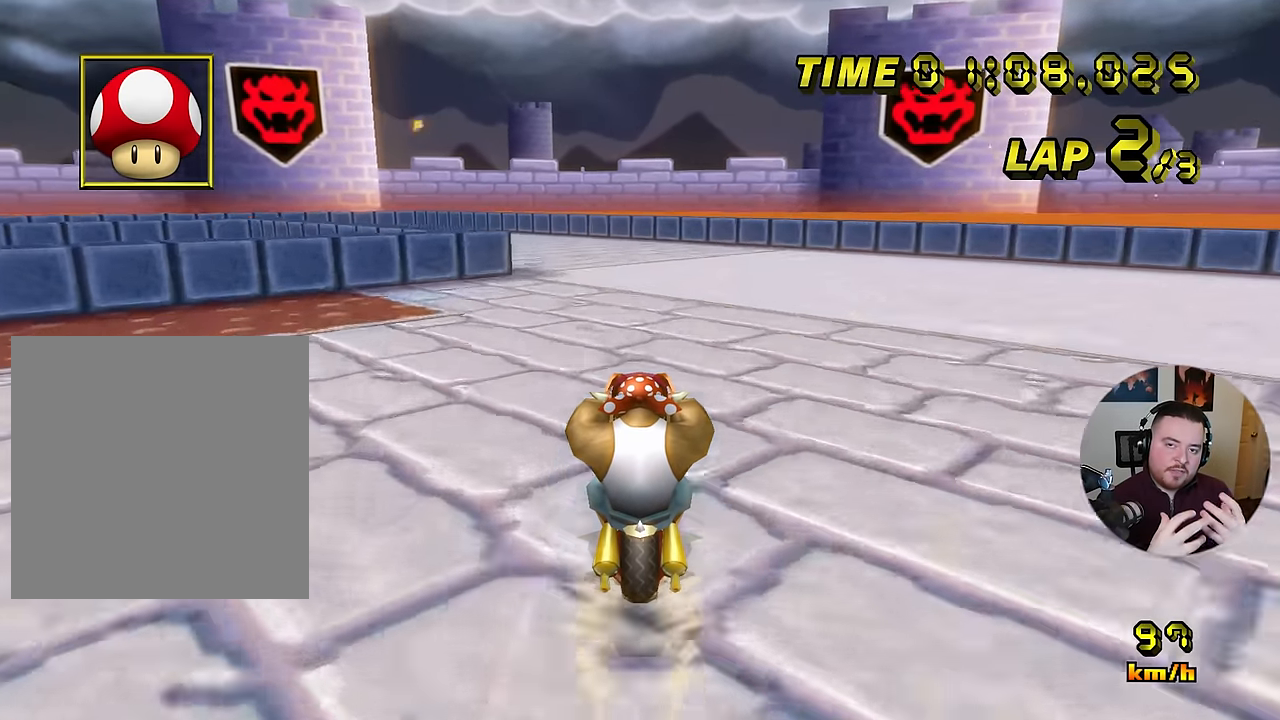
Gameplay with a controller (Nintendo layout); each line is a JSON object with the inputs held at the frame after it. "events" lists button and stick changes between this image and that frame as [ms after this image, input, new state], when the widget could be followed in between. Not read: B L3 R3 X Y Z.
{"buttons": ["A", "R1"], "left_stick": "left", "events": [[266, "R1", "down"], [283, "left_stick", "left"]]}
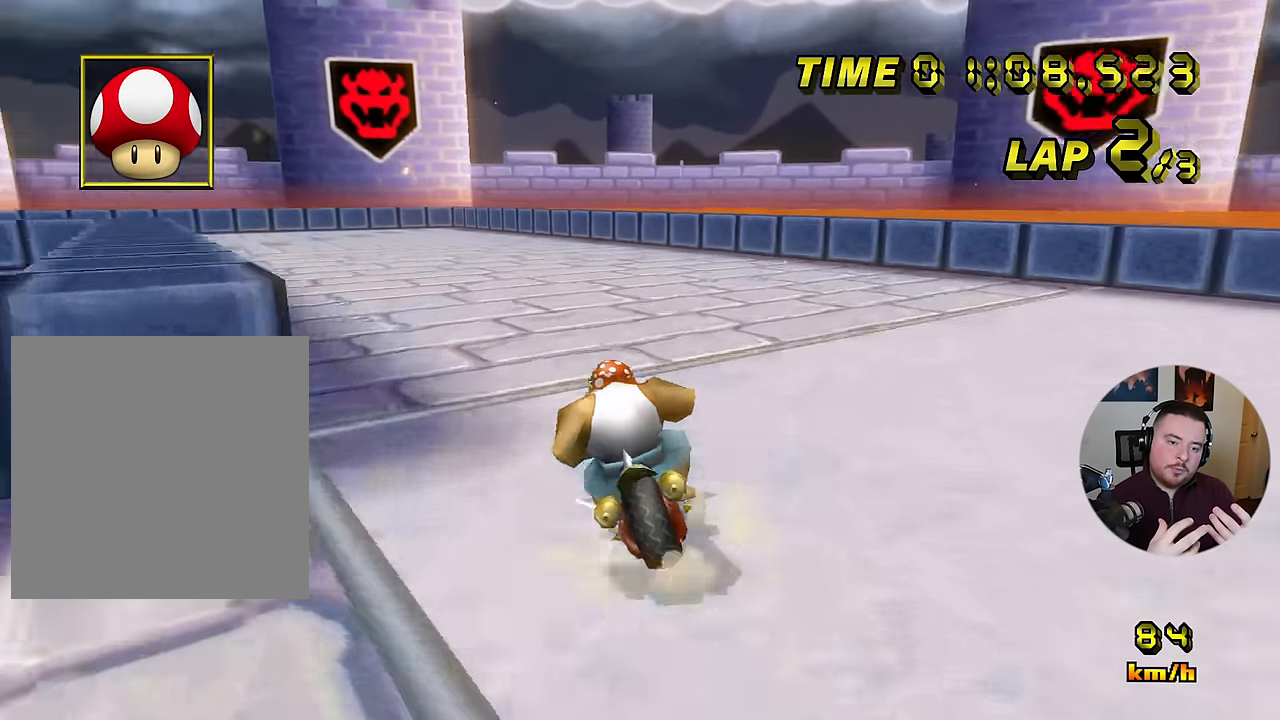
{"buttons": ["A", "R1"], "left_stick": "down-left", "events": [[434, "left_stick", "down-left"]]}
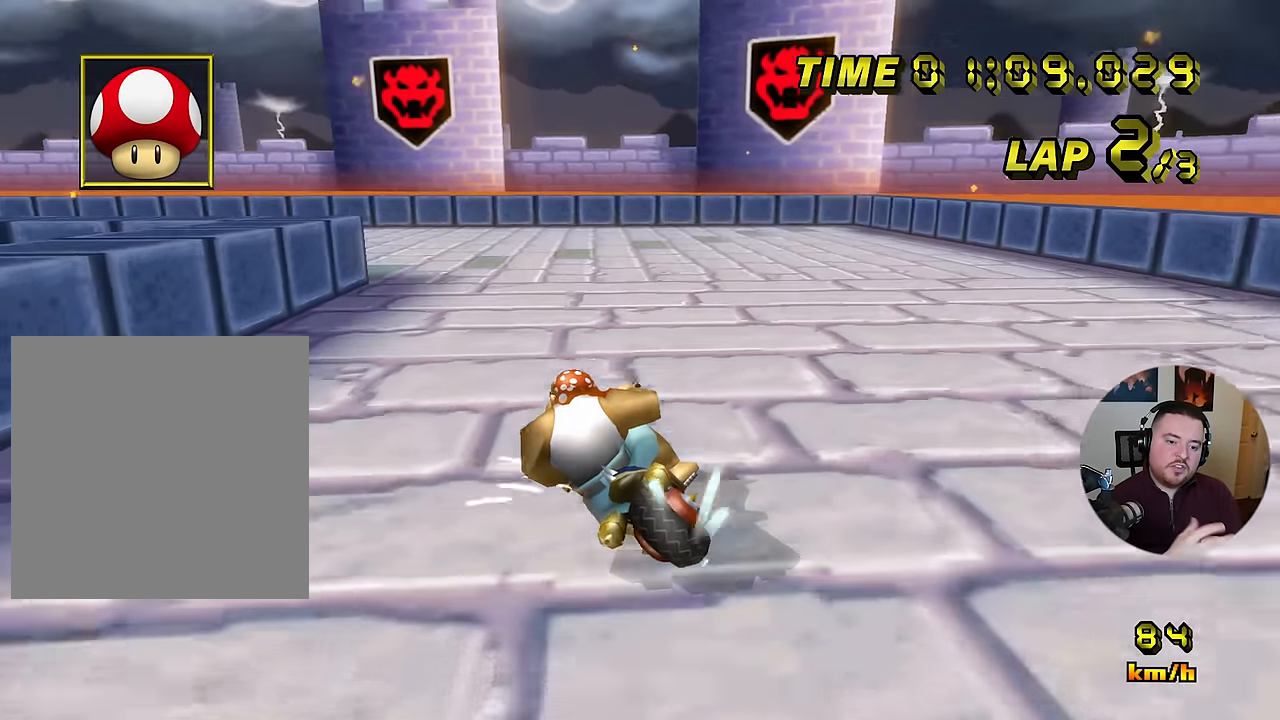
{"buttons": ["A", "R1"], "left_stick": "left", "events": [[233, "left_stick", "left"]]}
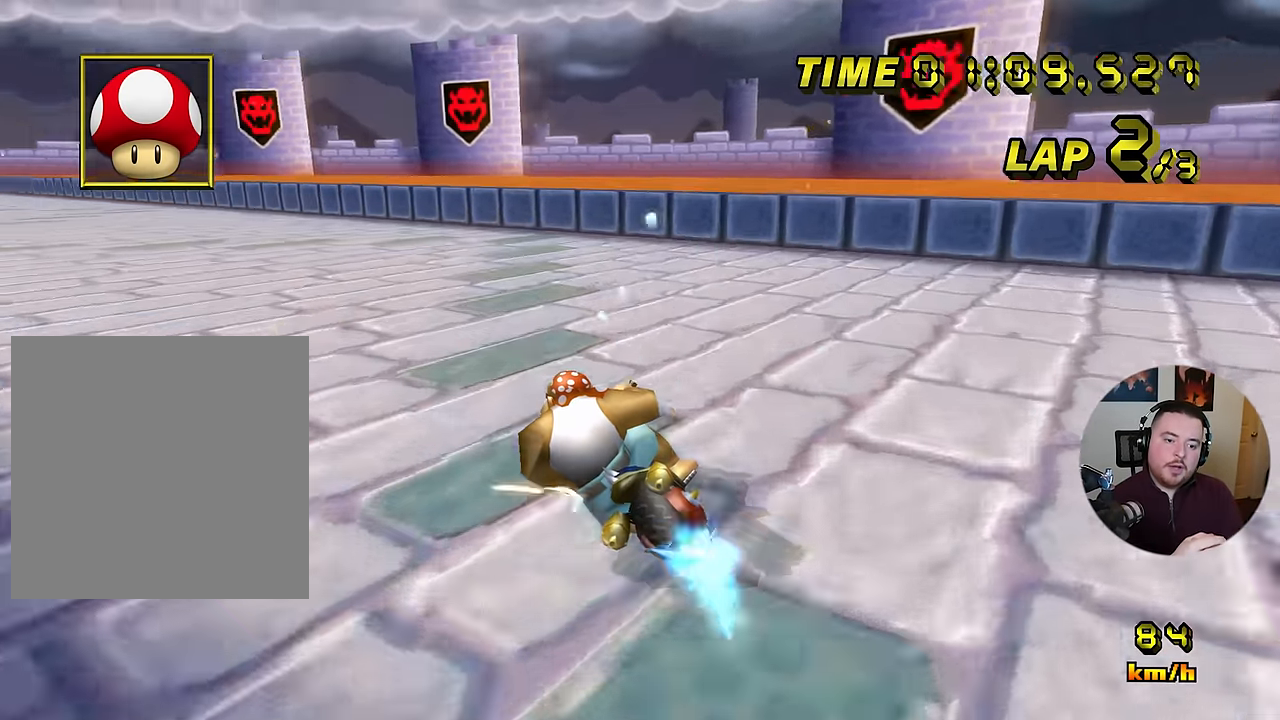
{"buttons": ["A"], "left_stick": "left", "events": [[300, "R1", "up"]]}
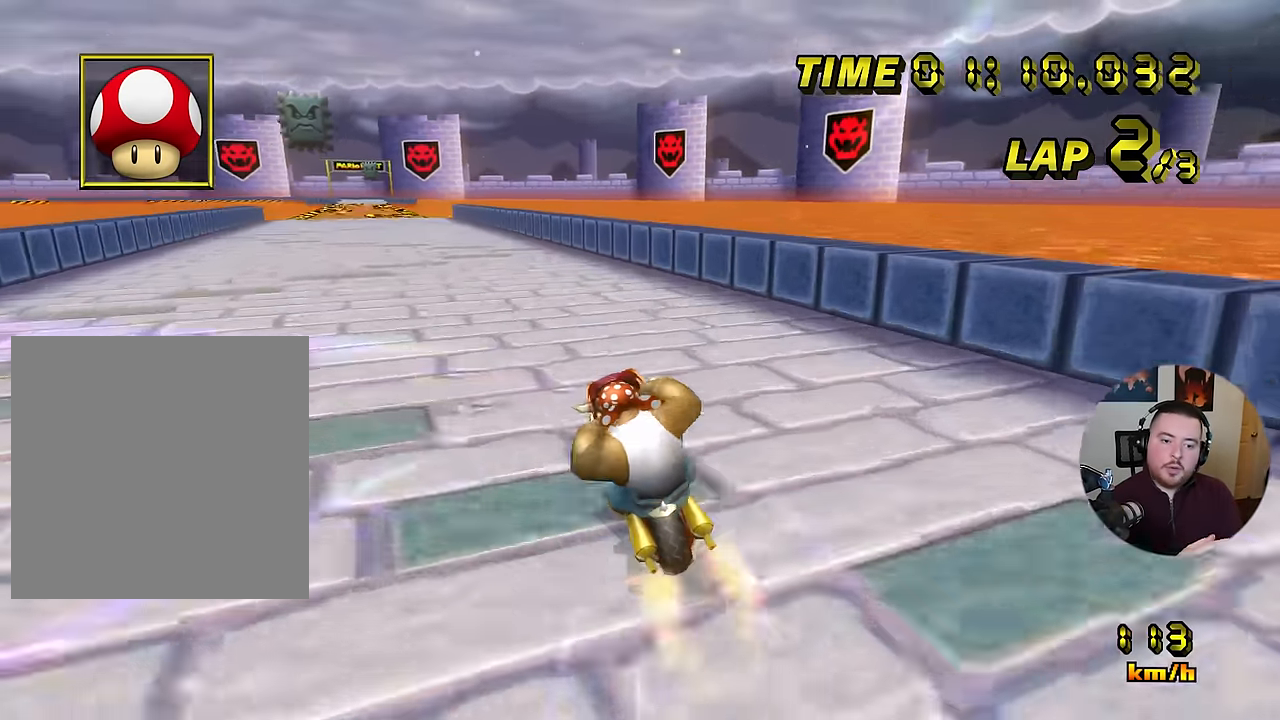
{"buttons": ["A"], "left_stick": "center", "events": [[66, "left_stick", "center"], [250, "left_stick", "right"], [350, "left_stick", "center"]]}